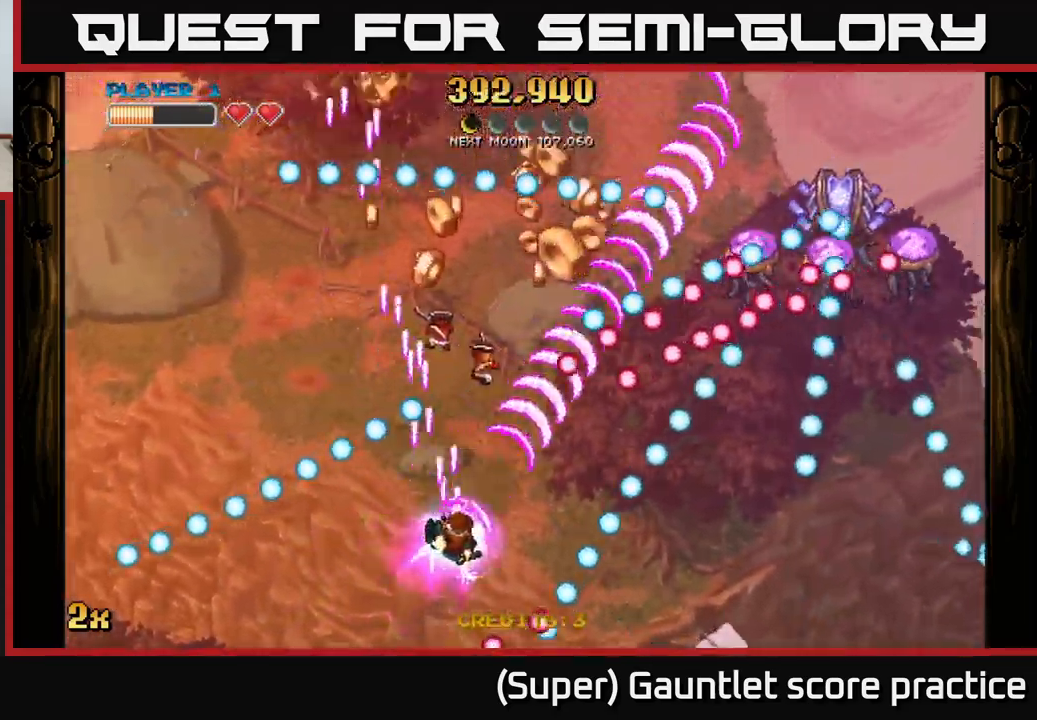
Gameplay with a controller (Xbox layout); each line is a JSON object with the inputs held at the frame after it. "events" lists button and stick changes between this image and that frame as [ms after this image, input, new state], when the widget could be followed in between. Not read: R3 right_stick.
{"buttons": ["A"], "left_stick": "left", "events": [[83, "left_stick", "up-right"], [233, "left_stick", "center"], [317, "left_stick", "down"], [433, "left_stick", "left"]]}
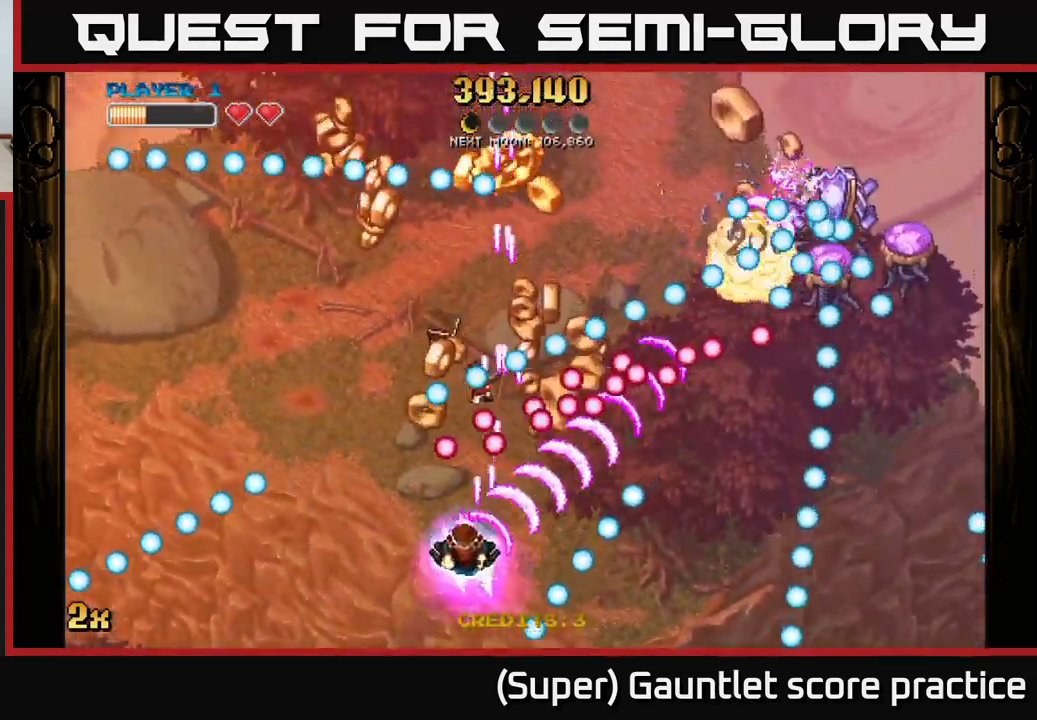
{"buttons": ["A"], "left_stick": "center", "events": [[33, "left_stick", "center"], [267, "left_stick", "down-right"], [400, "left_stick", "center"]]}
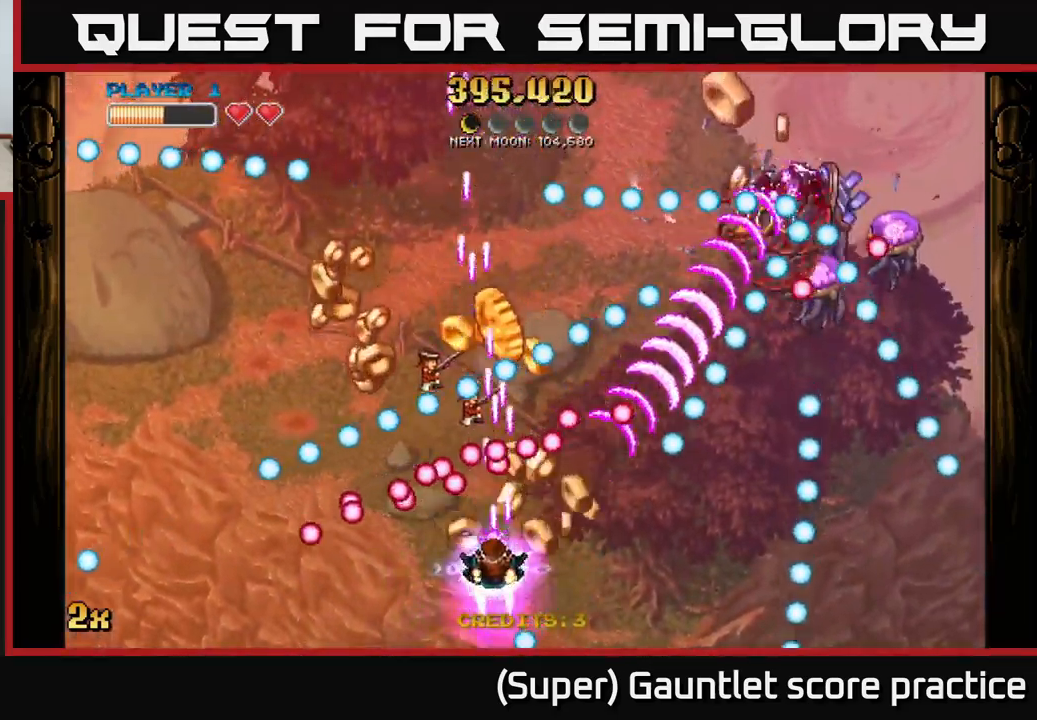
{"buttons": ["A"], "left_stick": "center", "events": [[67, "left_stick", "down-right"], [200, "left_stick", "center"], [333, "left_stick", "left"], [467, "left_stick", "center"]]}
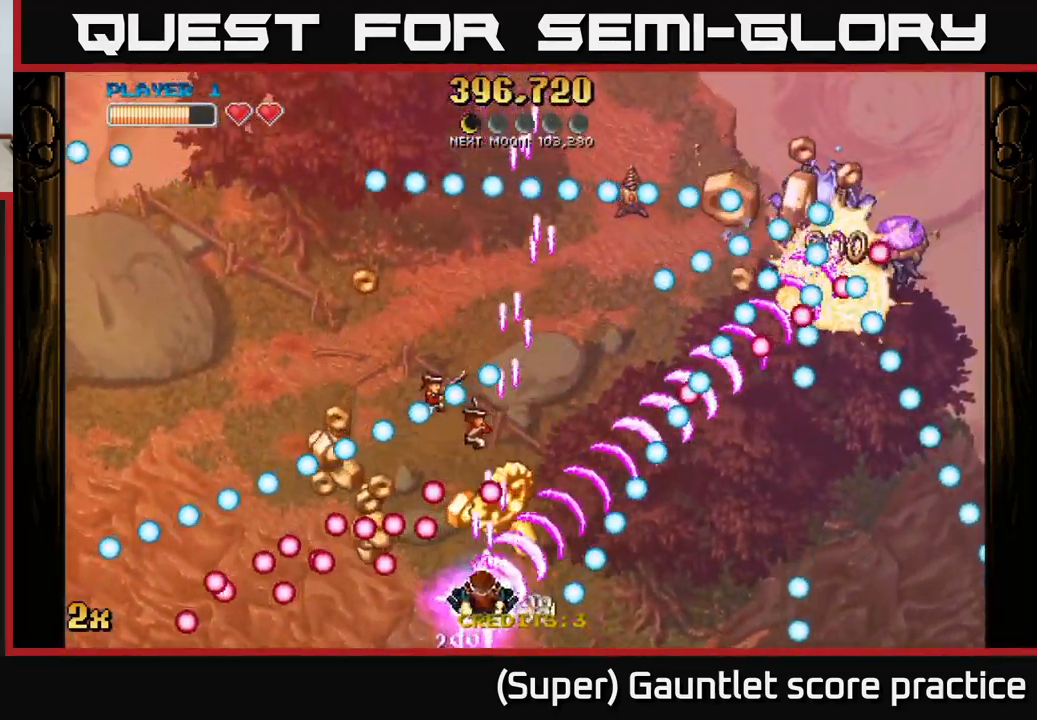
{"buttons": ["A"], "left_stick": "up-right", "events": [[83, "left_stick", "left"], [317, "left_stick", "down-right"], [367, "left_stick", "up-right"]]}
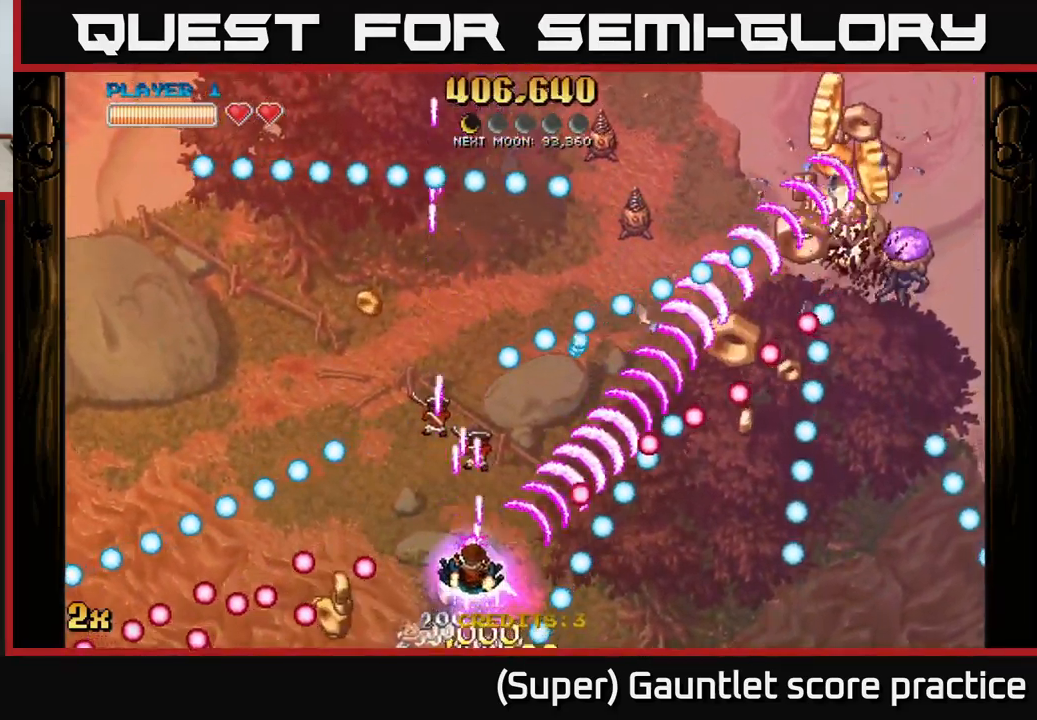
{"buttons": ["A"], "left_stick": "up-right", "events": [[33, "left_stick", "up-left"], [100, "left_stick", "left"], [317, "left_stick", "right"], [383, "left_stick", "down"], [467, "left_stick", "up-right"]]}
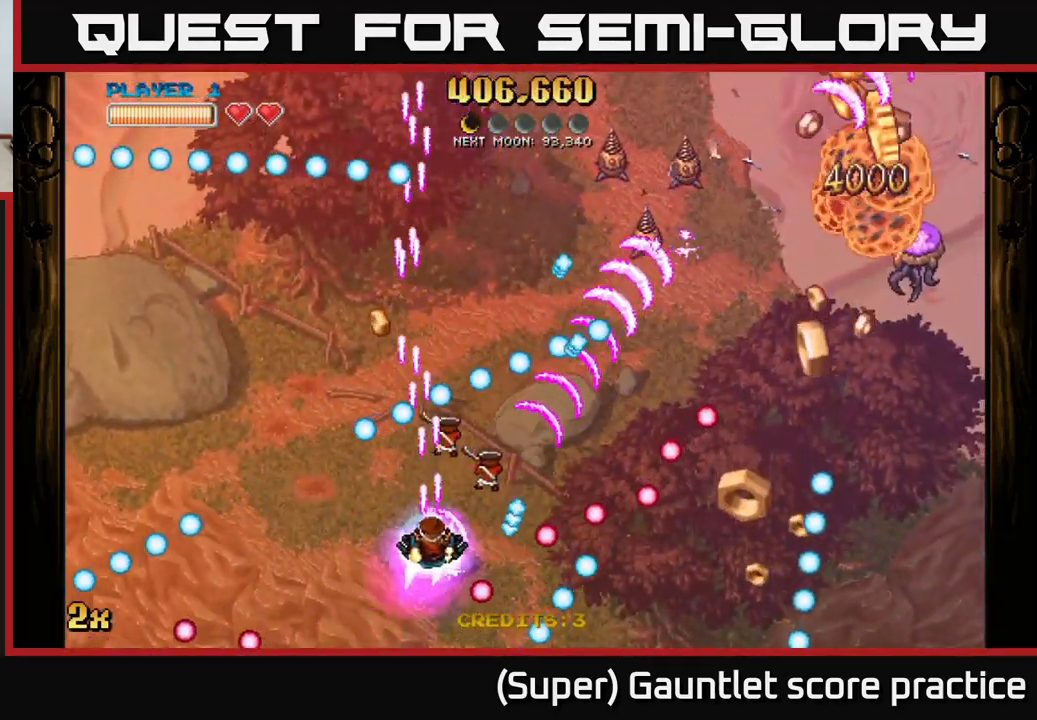
{"buttons": ["A"], "left_stick": "up", "events": [[100, "X", "down"], [183, "X", "up"], [217, "left_stick", "right"], [467, "left_stick", "up"]]}
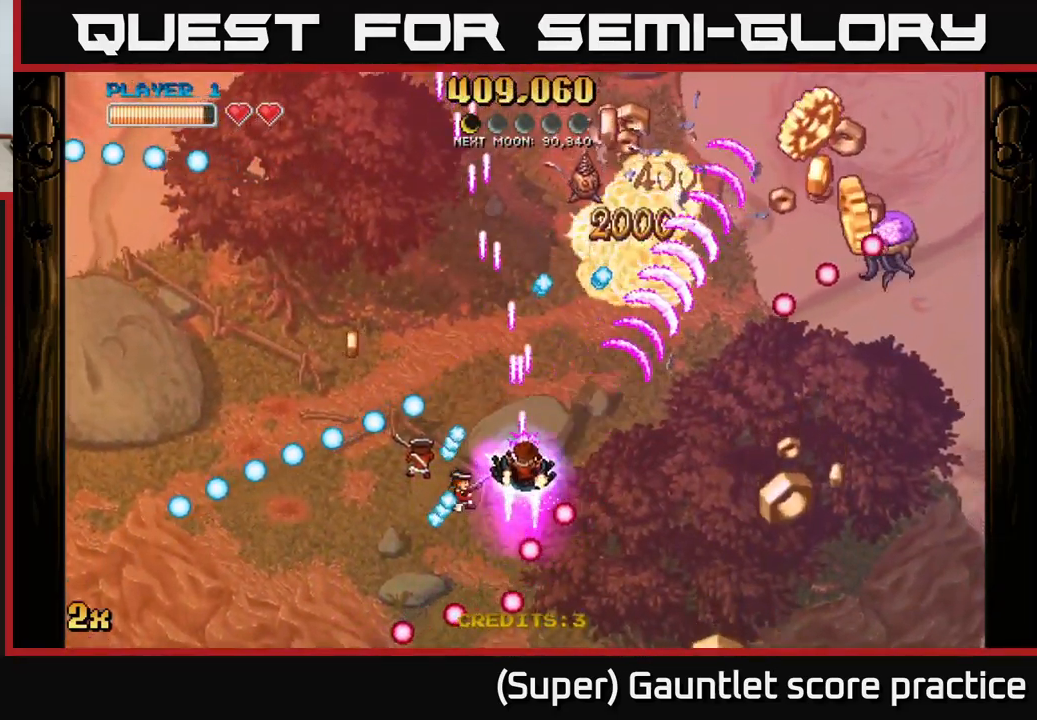
{"buttons": ["A"], "left_stick": "down-left", "events": [[133, "left_stick", "down-right"], [433, "left_stick", "down-left"]]}
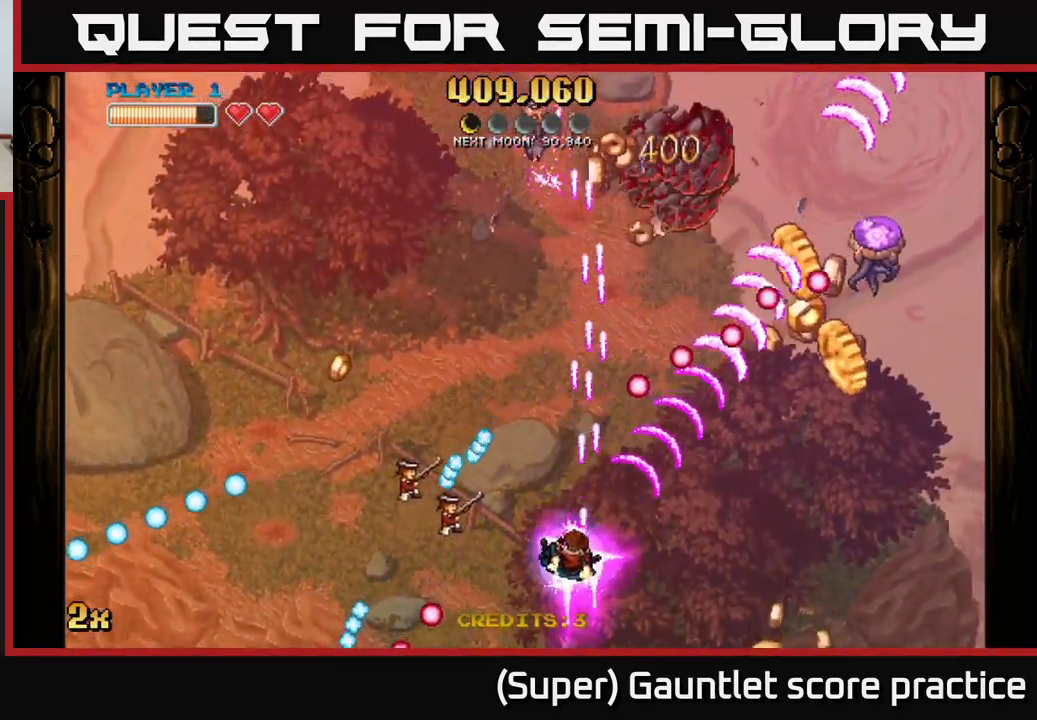
{"buttons": ["A"], "left_stick": "right", "events": [[150, "left_stick", "down-right"], [317, "X", "down"], [334, "left_stick", "right"], [434, "X", "up"]]}
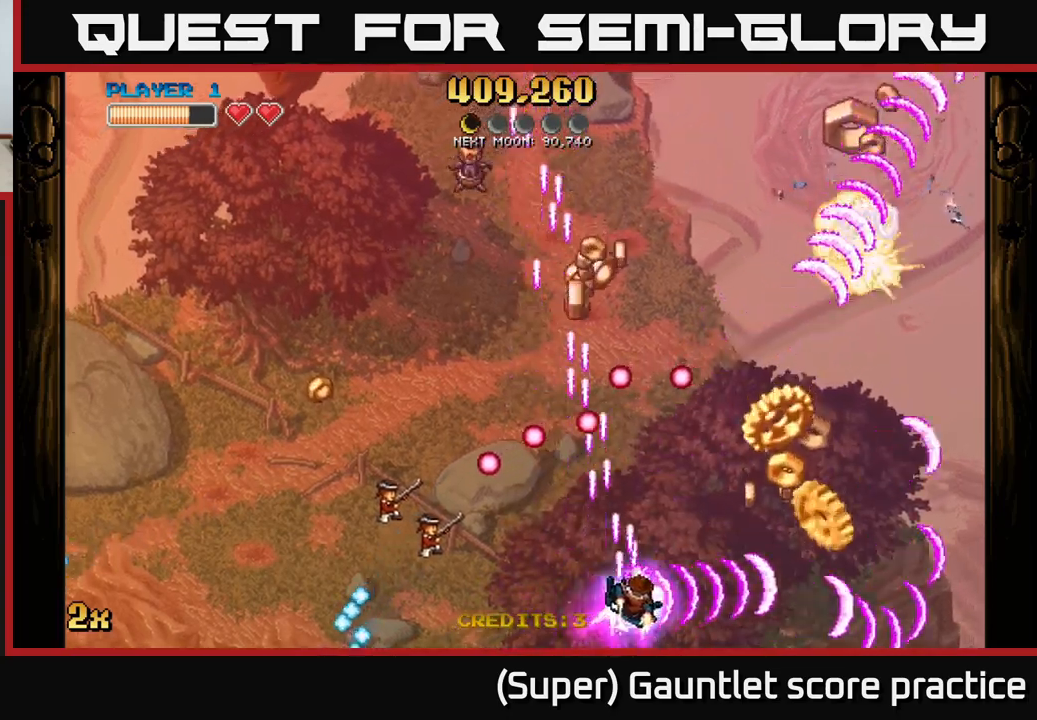
{"buttons": ["A"], "left_stick": "up-left", "events": [[417, "left_stick", "up-left"]]}
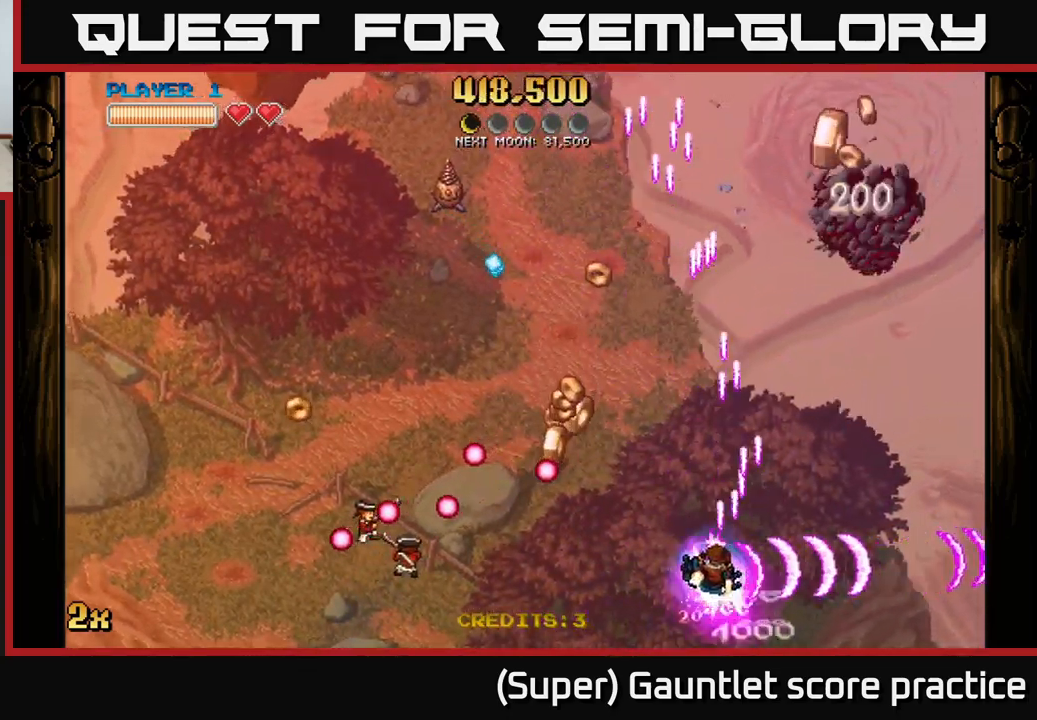
{"buttons": ["A"], "left_stick": "up-right", "events": [[84, "left_stick", "left"], [284, "left_stick", "up-right"]]}
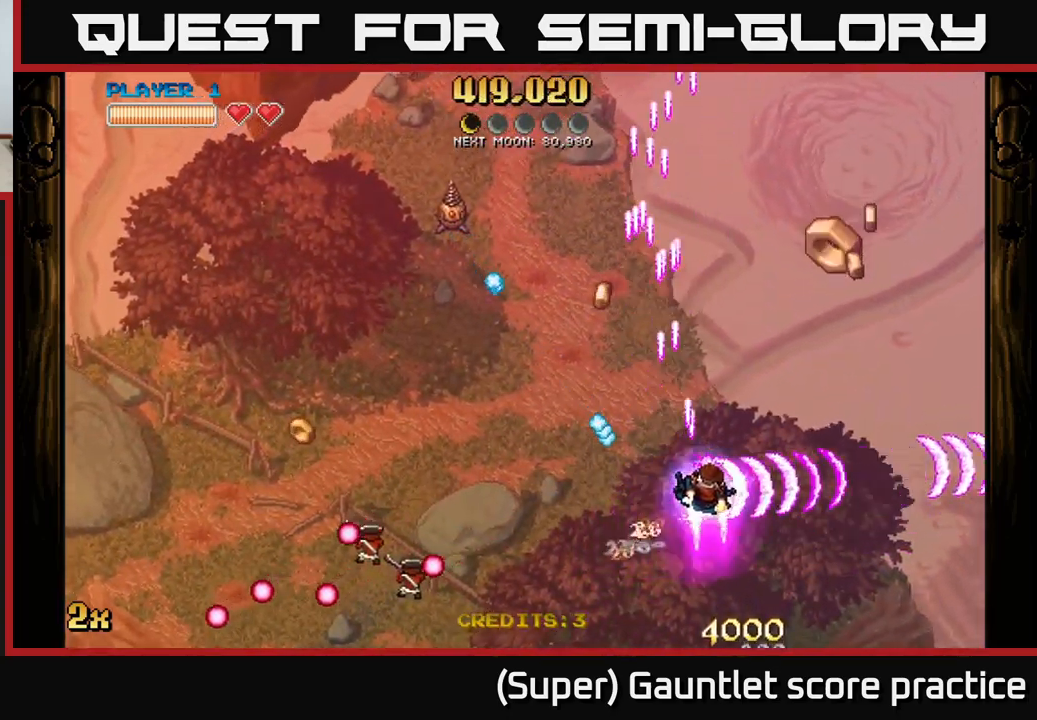
{"buttons": [], "left_stick": "left", "events": [[250, "A", "up"], [434, "left_stick", "left"]]}
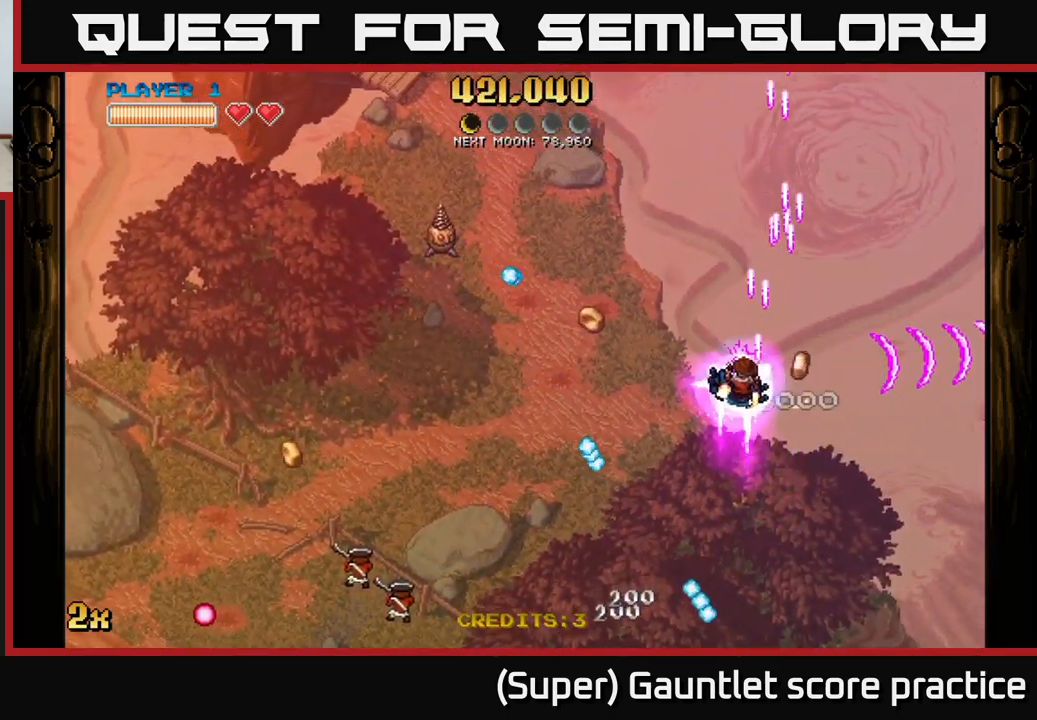
{"buttons": [], "left_stick": "up", "events": [[67, "left_stick", "down-left"], [417, "left_stick", "up"]]}
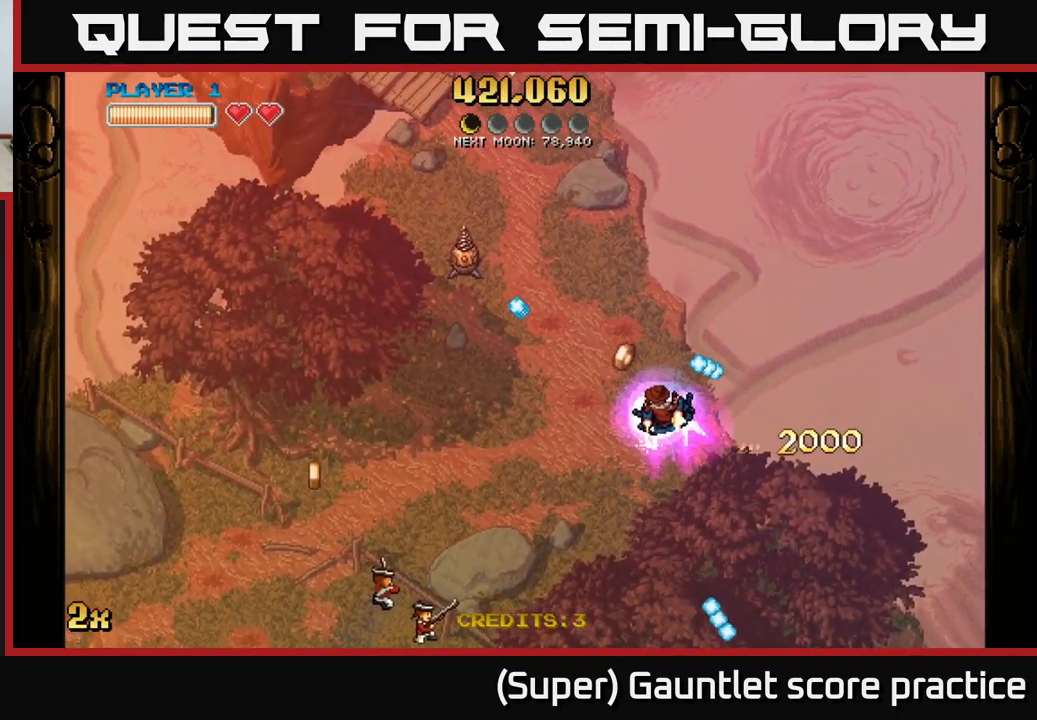
{"buttons": [], "left_stick": "down-left", "events": [[100, "left_stick", "left"], [167, "left_stick", "down-left"]]}
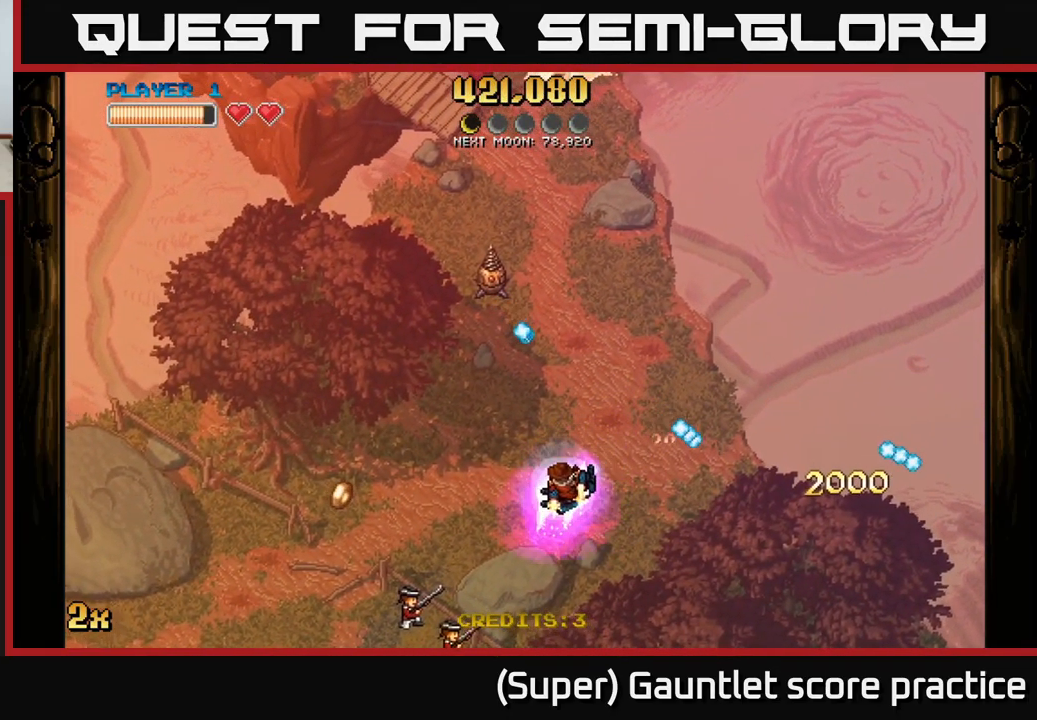
{"buttons": [], "left_stick": "left", "events": [[67, "left_stick", "left"]]}
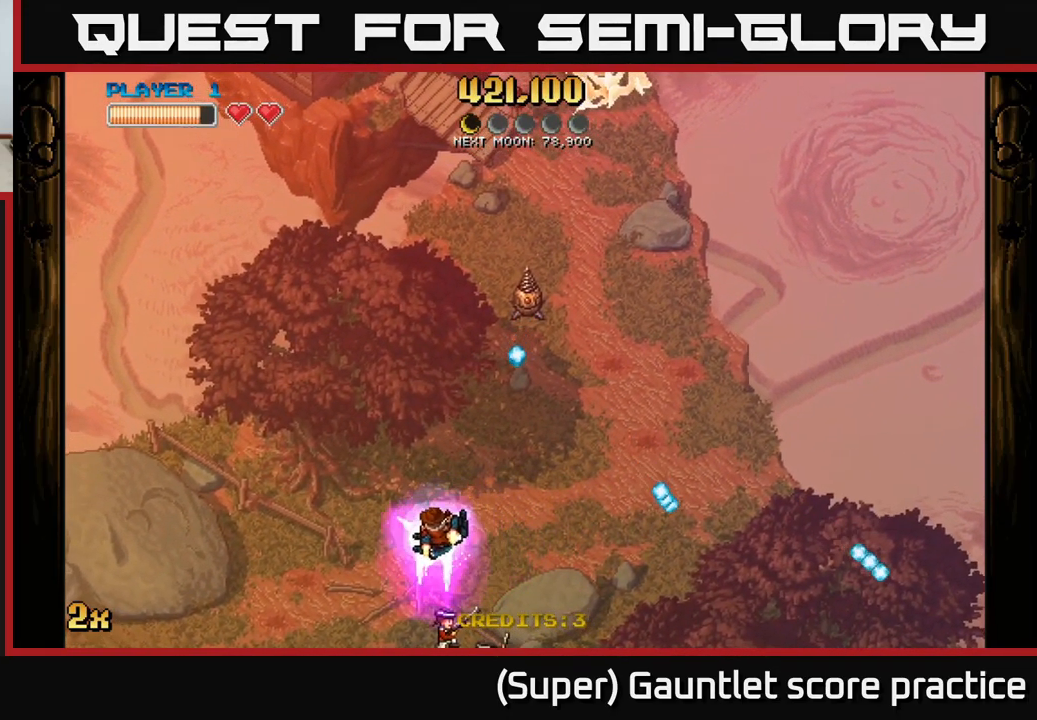
{"buttons": [], "left_stick": "down-right", "events": [[67, "left_stick", "down-right"]]}
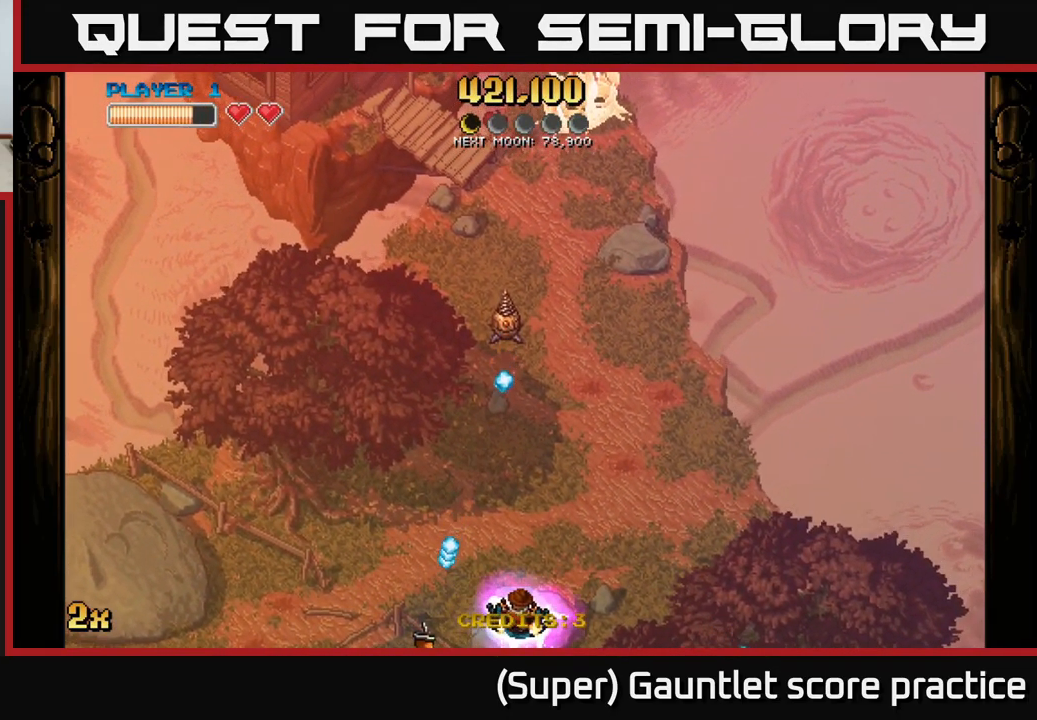
{"buttons": [], "left_stick": "up-right", "events": [[50, "left_stick", "up"], [100, "A", "down"], [117, "X", "down"], [267, "X", "up"], [267, "left_stick", "down"], [384, "A", "up"], [417, "left_stick", "right"], [467, "left_stick", "up-right"]]}
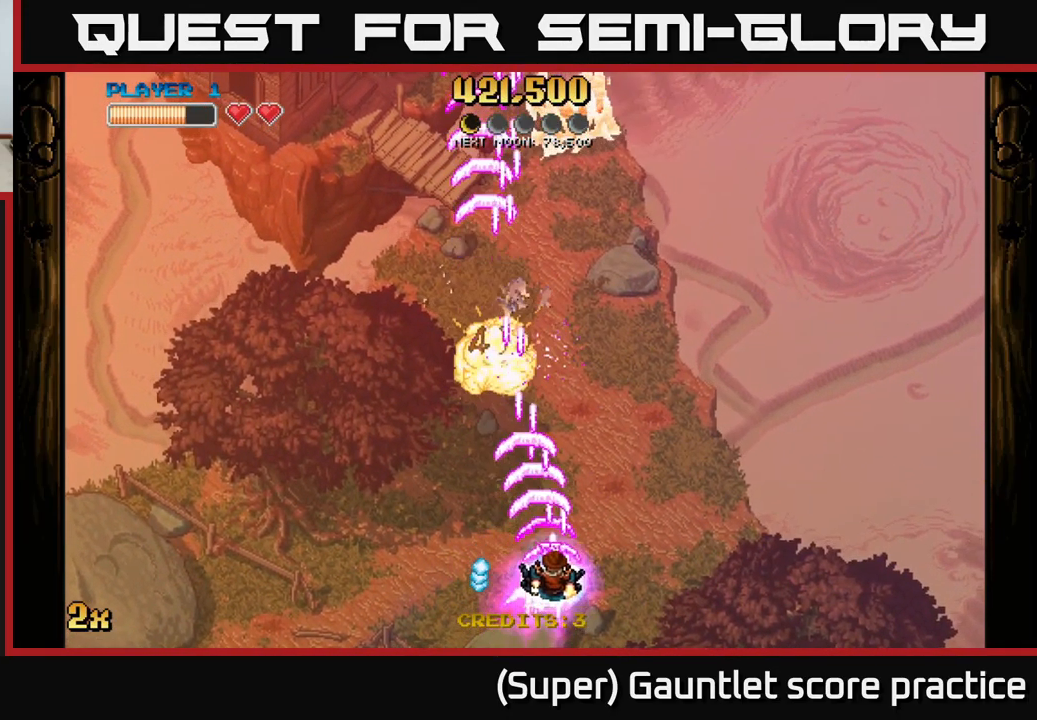
{"buttons": [], "left_stick": "up", "events": [[17, "left_stick", "up"], [67, "left_stick", "up-left"], [317, "left_stick", "up"]]}
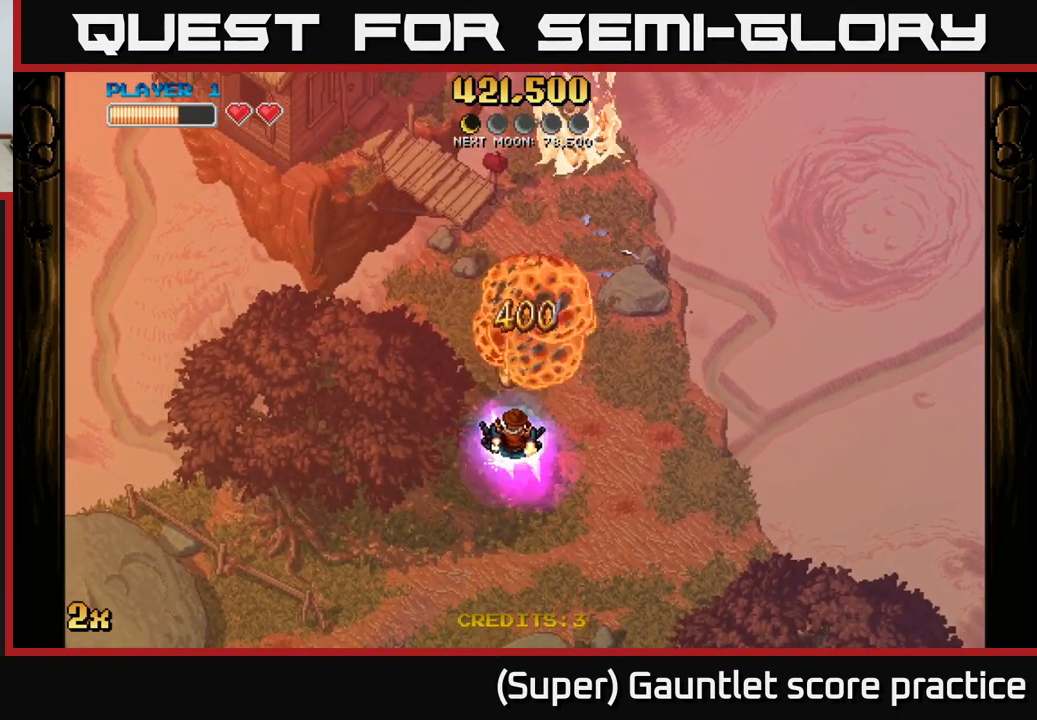
{"buttons": ["A"], "left_stick": "down-left", "events": [[167, "left_stick", "left"], [201, "A", "down"], [234, "left_stick", "down-left"]]}
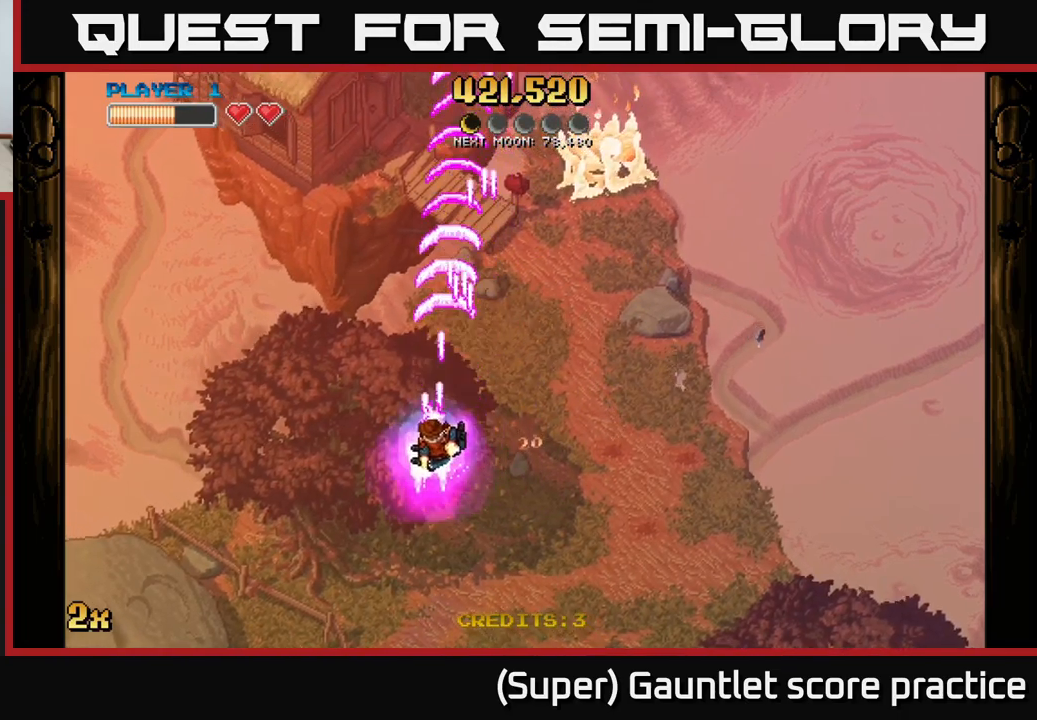
{"buttons": ["A"], "left_stick": "right", "events": [[433, "left_stick", "right"]]}
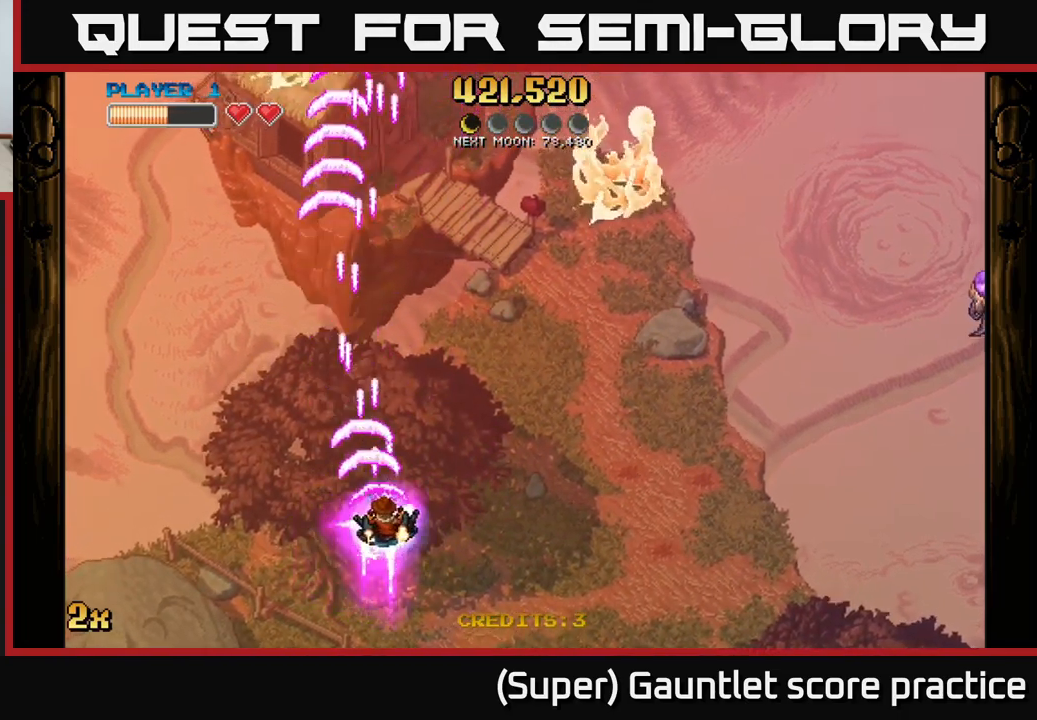
{"buttons": ["A"], "left_stick": "up-right", "events": [[333, "left_stick", "left"], [450, "left_stick", "up-right"]]}
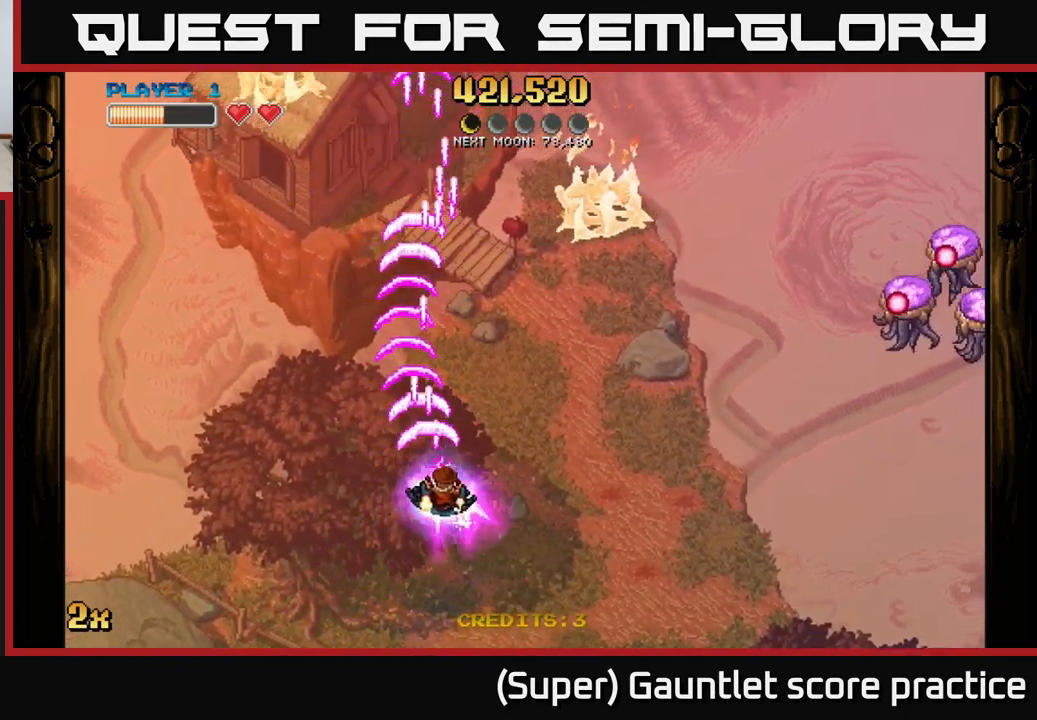
{"buttons": ["A"], "left_stick": "down", "events": [[17, "X", "down"], [133, "X", "up"], [250, "left_stick", "right"], [450, "left_stick", "down"]]}
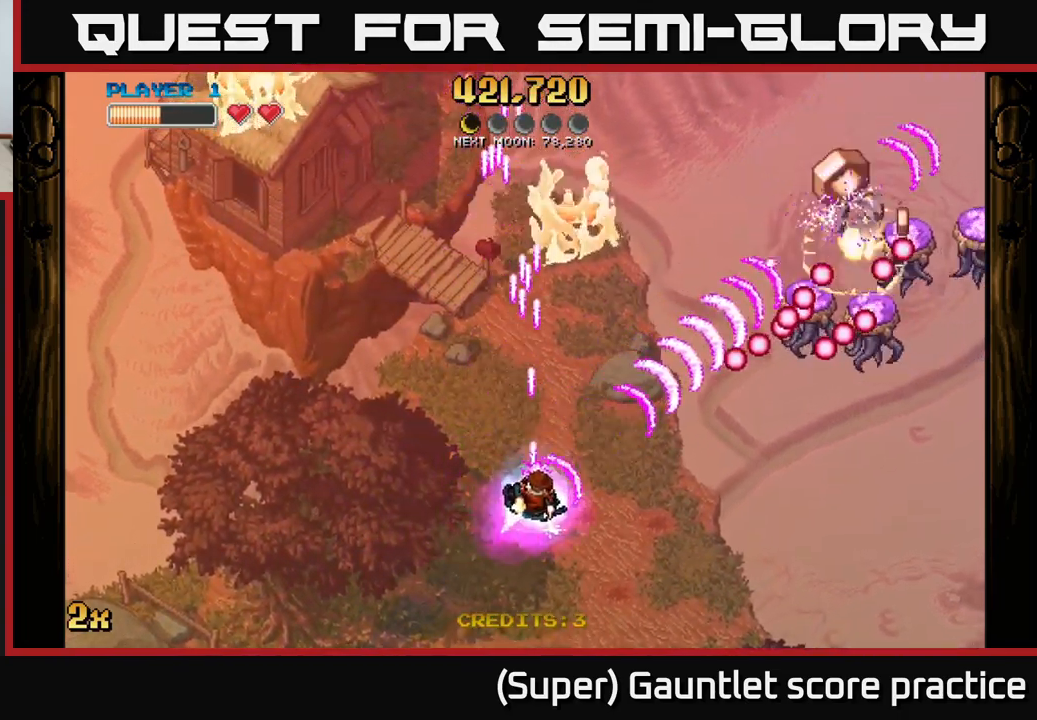
{"buttons": ["A"], "left_stick": "center", "events": [[100, "left_stick", "left"], [317, "left_stick", "center"]]}
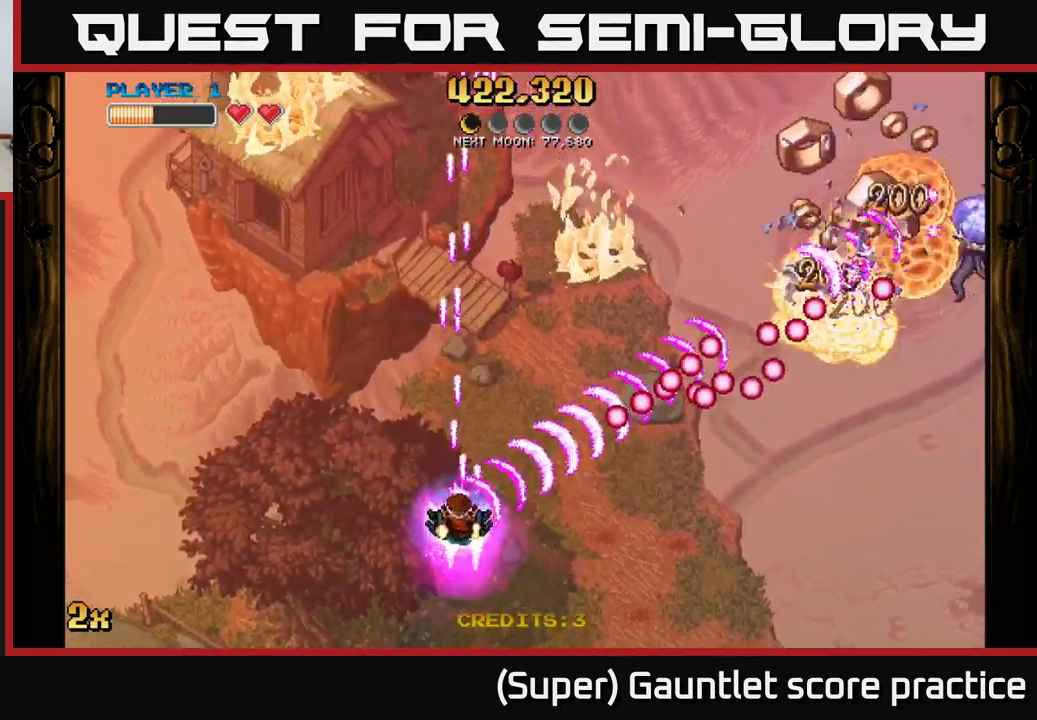
{"buttons": [], "left_stick": "down-right", "events": [[33, "left_stick", "down-right"], [133, "left_stick", "left"], [200, "X", "down"], [233, "left_stick", "up"], [317, "X", "up"], [350, "left_stick", "down-right"], [367, "A", "up"]]}
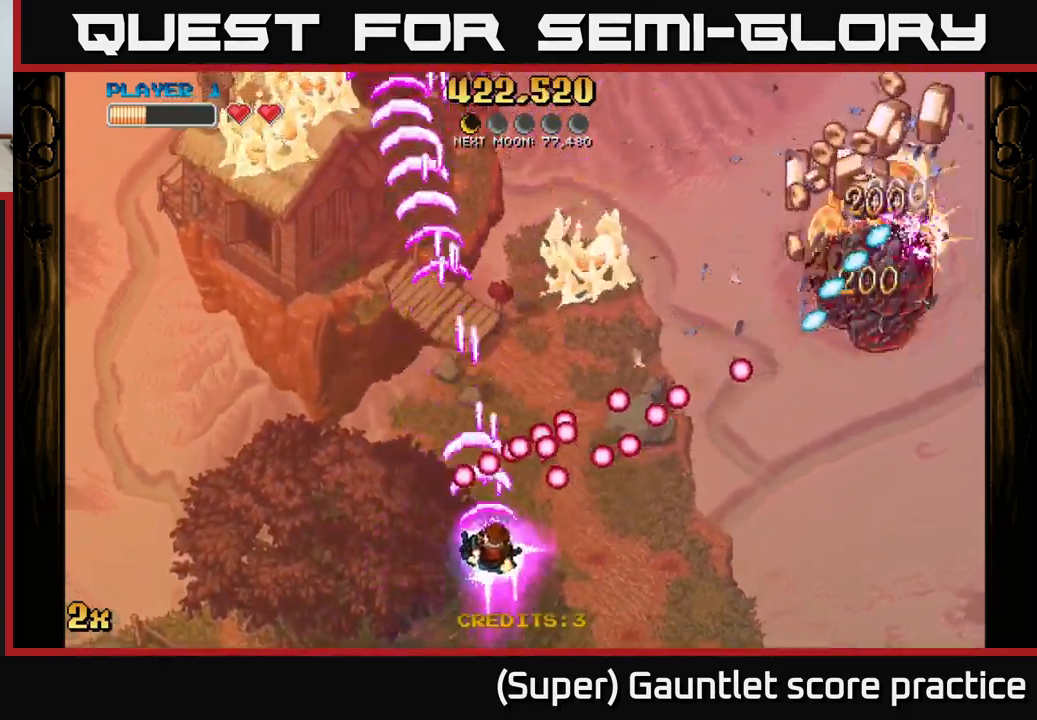
{"buttons": [], "left_stick": "right", "events": [[133, "left_stick", "right"]]}
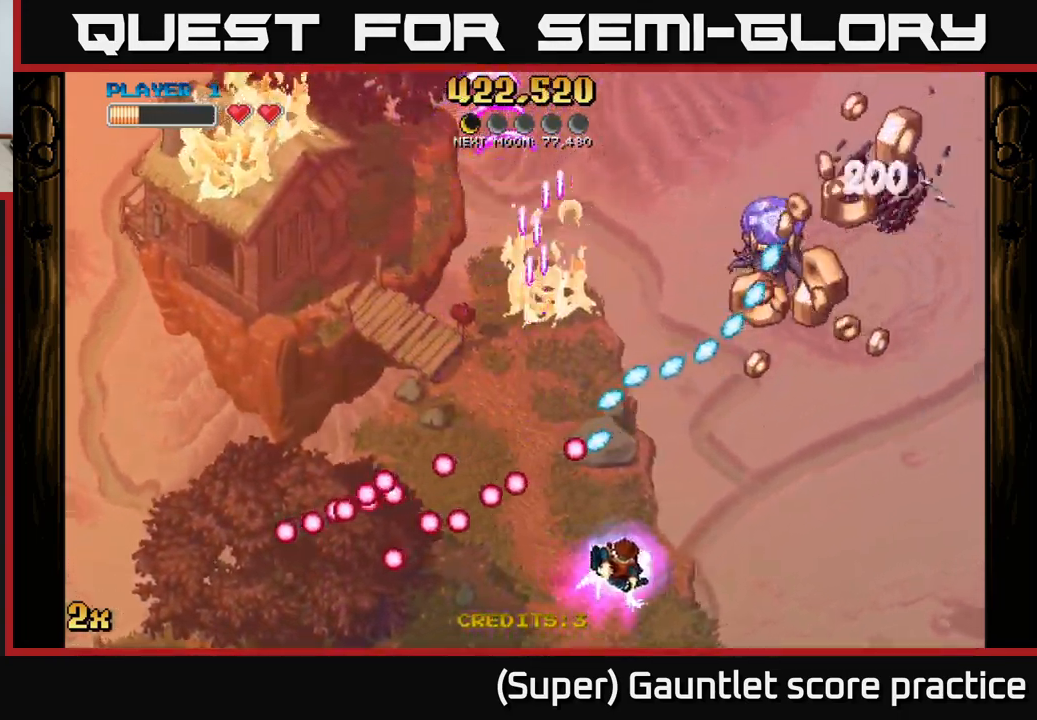
{"buttons": [], "left_stick": "right", "events": [[33, "left_stick", "up-right"], [200, "left_stick", "right"]]}
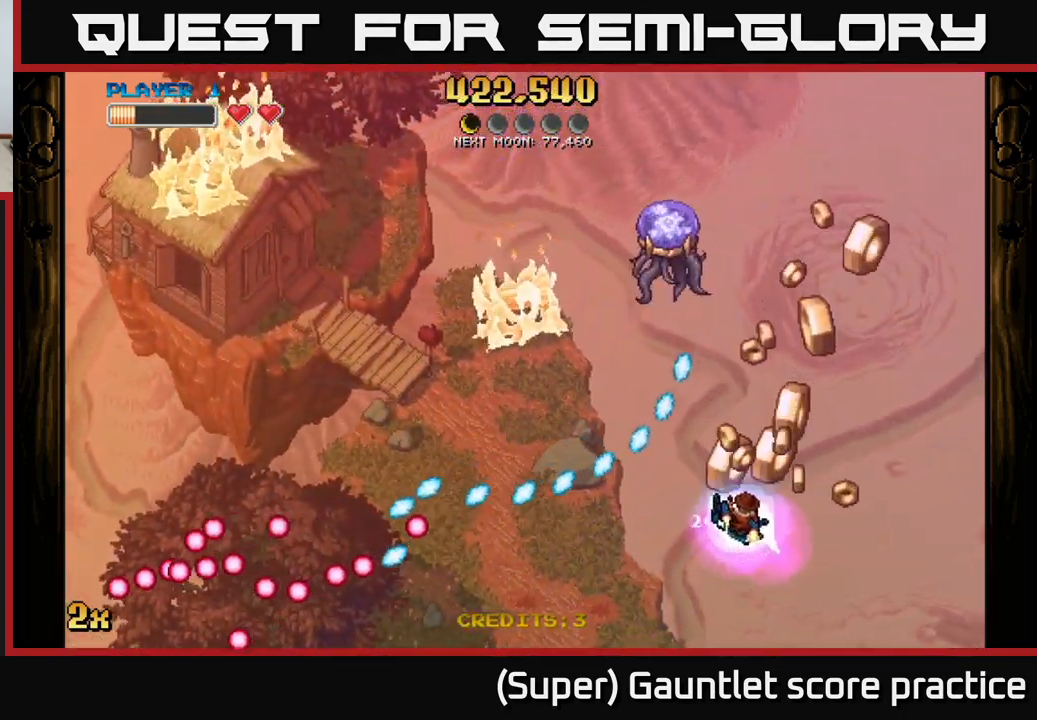
{"buttons": [], "left_stick": "up-right", "events": [[100, "left_stick", "center"], [200, "left_stick", "up-right"]]}
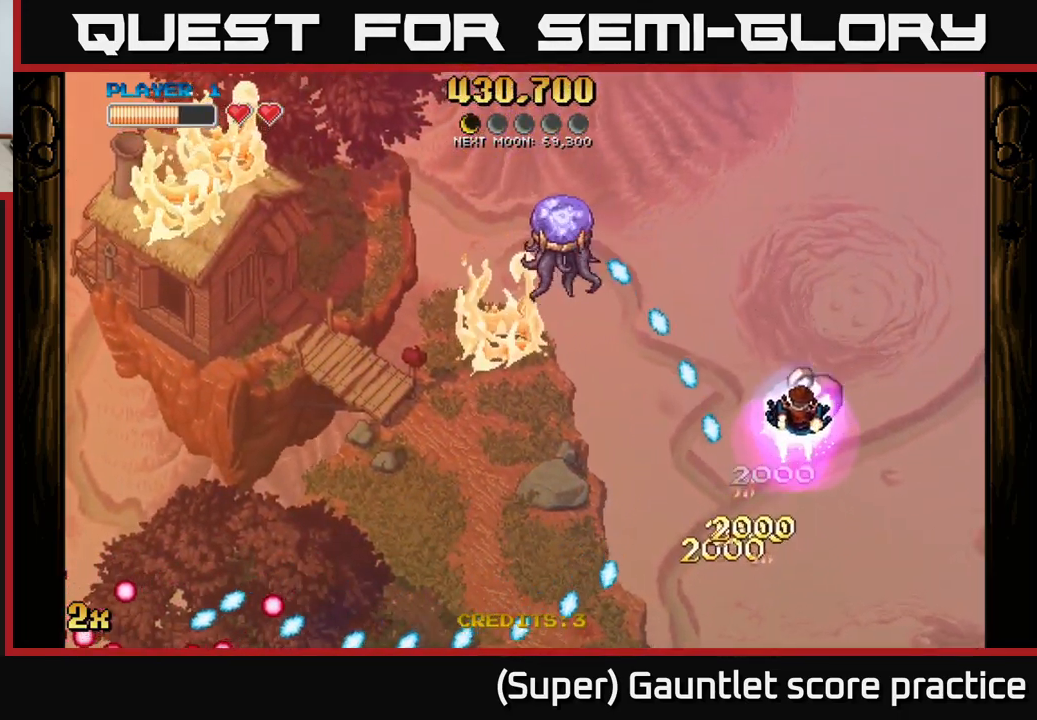
{"buttons": [], "left_stick": "up", "events": [[133, "left_stick", "up-left"], [233, "left_stick", "center"], [417, "left_stick", "up"]]}
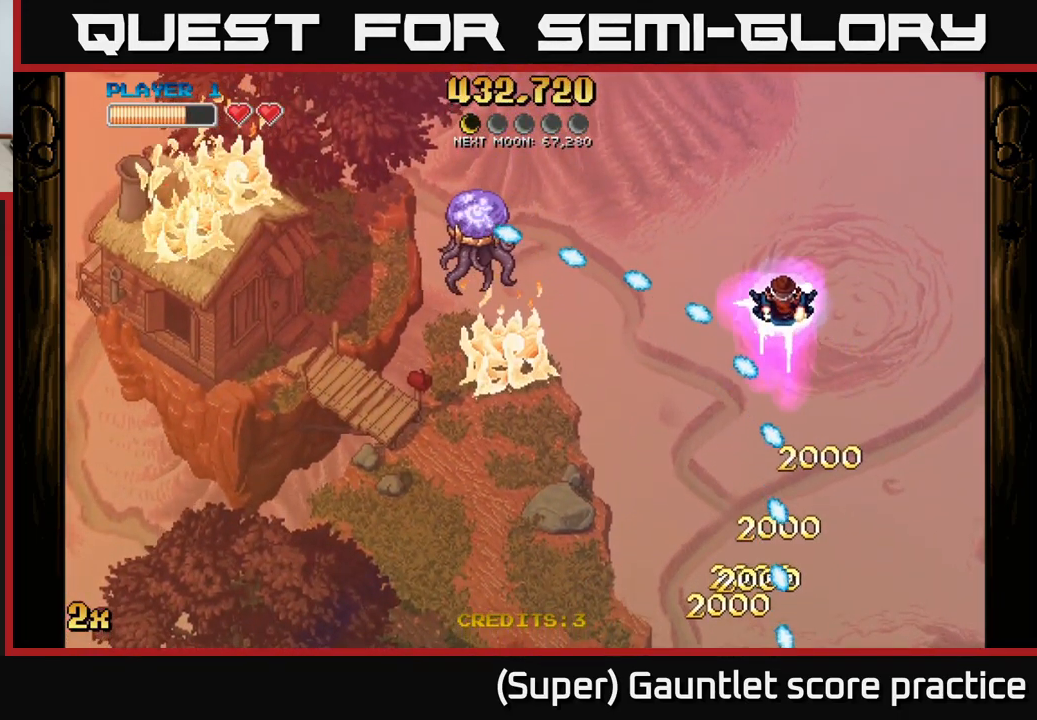
{"buttons": [], "left_stick": "down-left", "events": [[100, "left_stick", "up-left"], [516, "left_stick", "down-left"]]}
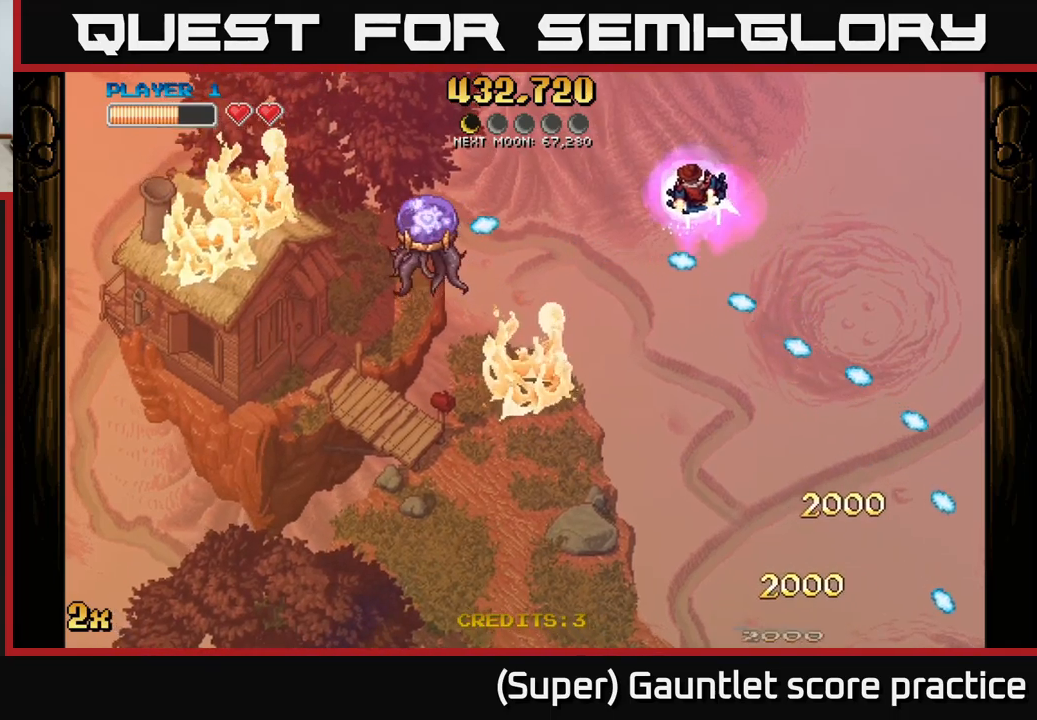
{"buttons": ["A"], "left_stick": "down-left", "events": [[133, "left_stick", "down"], [267, "A", "down"], [300, "left_stick", "down-left"]]}